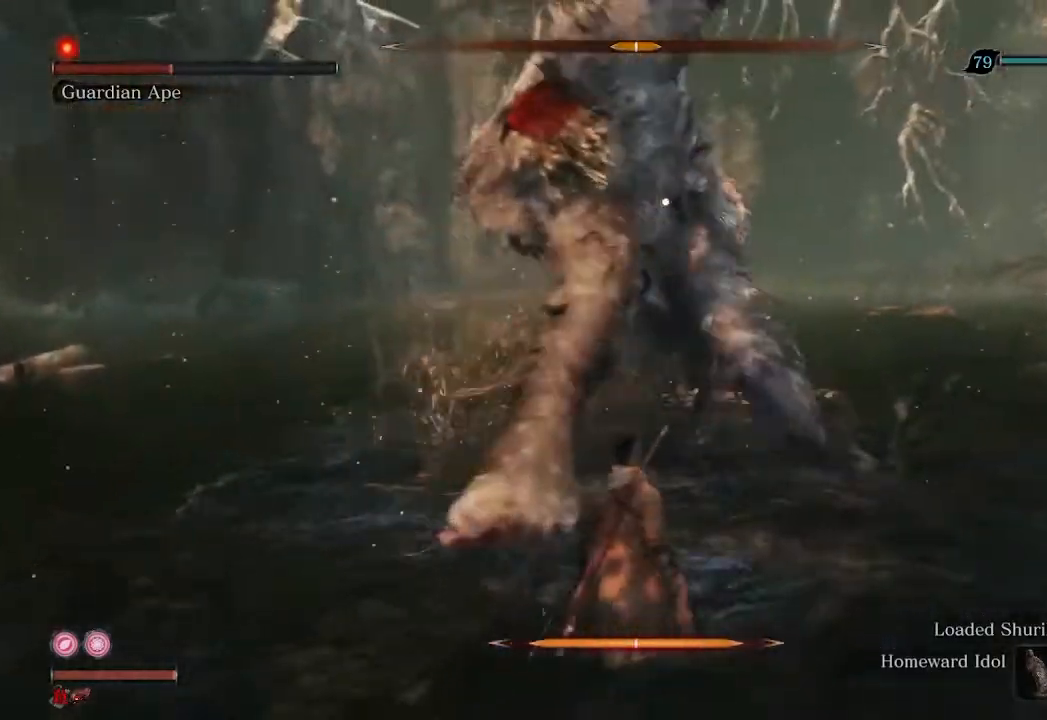
Gameplay with a controller (Xbox layout); each line is a JSON object with the inputs held at the frame after it. "events" lists button and stick changes between this image and that frame as [ms after this image, input, new state], when the widget could be followed in between.
{"buttons": [], "left_stick": "center", "right_stick": "center", "events": []}
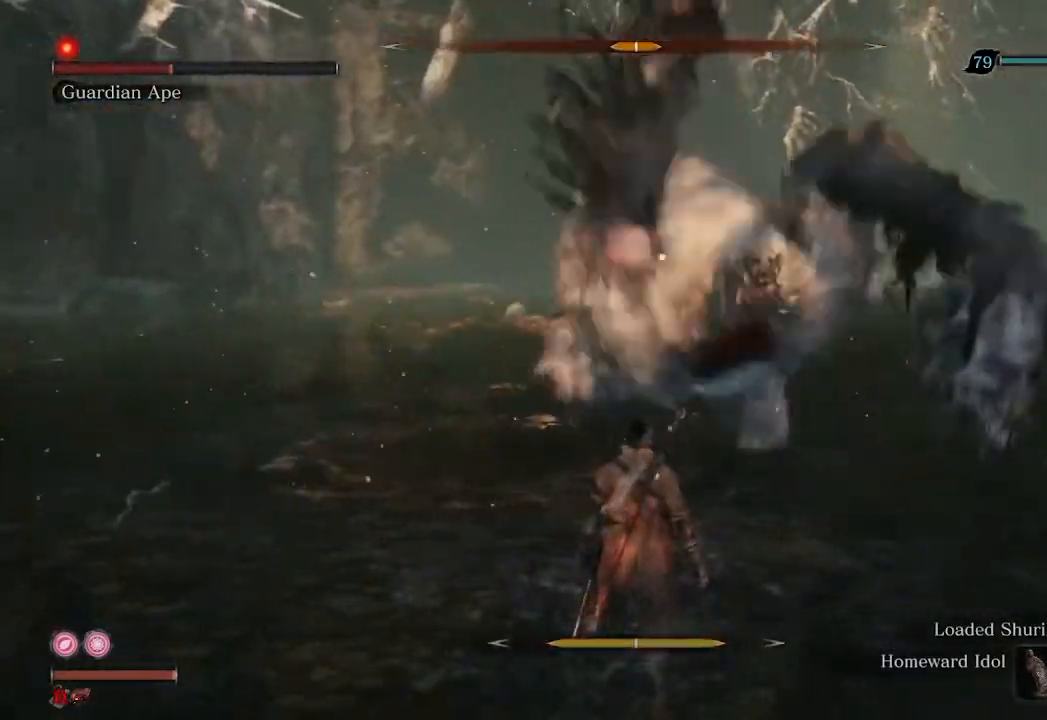
{"buttons": [], "left_stick": "center", "right_stick": "center", "events": [[33, "L1", "down"], [133, "L1", "up"]]}
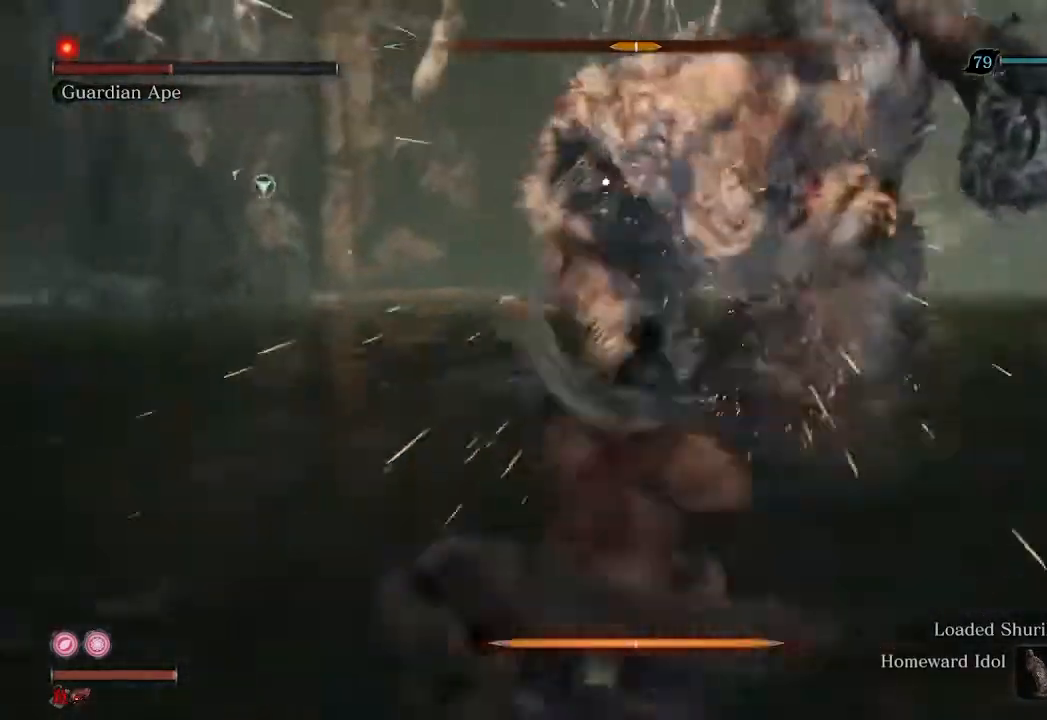
{"buttons": [], "left_stick": "center", "right_stick": "center", "events": [[33, "R1", "down"], [133, "R1", "up"], [267, "R1", "down"], [333, "R1", "up"], [433, "R1", "down"], [500, "R1", "up"]]}
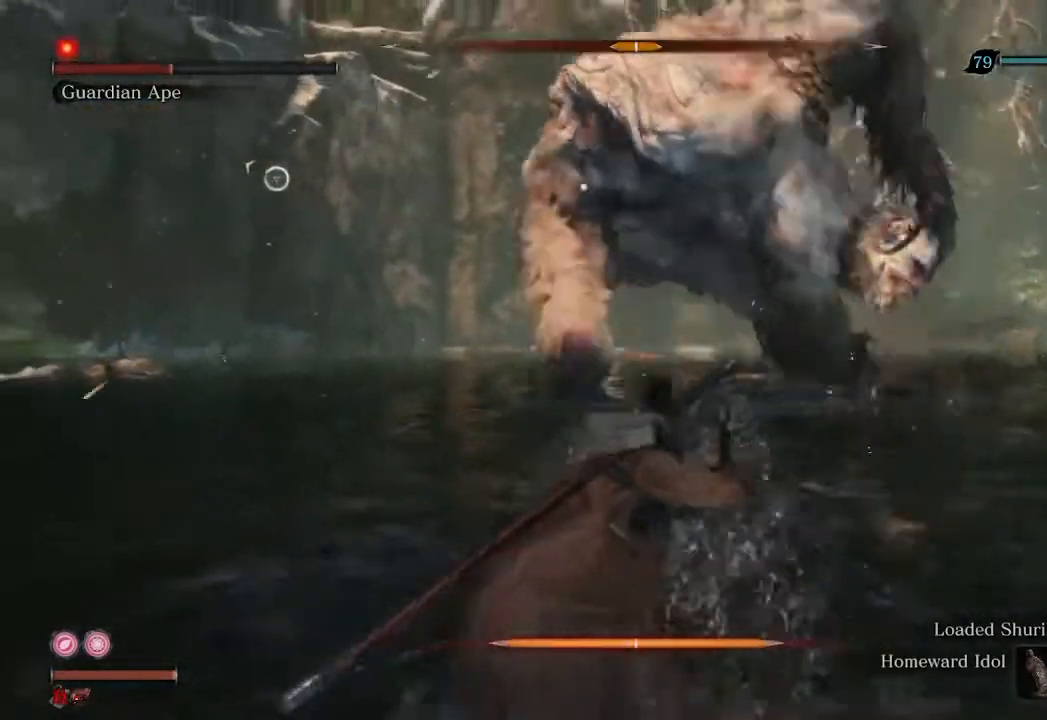
{"buttons": [], "left_stick": "center", "right_stick": "center", "events": [[100, "R1", "down"], [167, "R1", "up"], [233, "R1", "down"], [333, "R1", "up"], [433, "R1", "down"], [500, "R1", "up"]]}
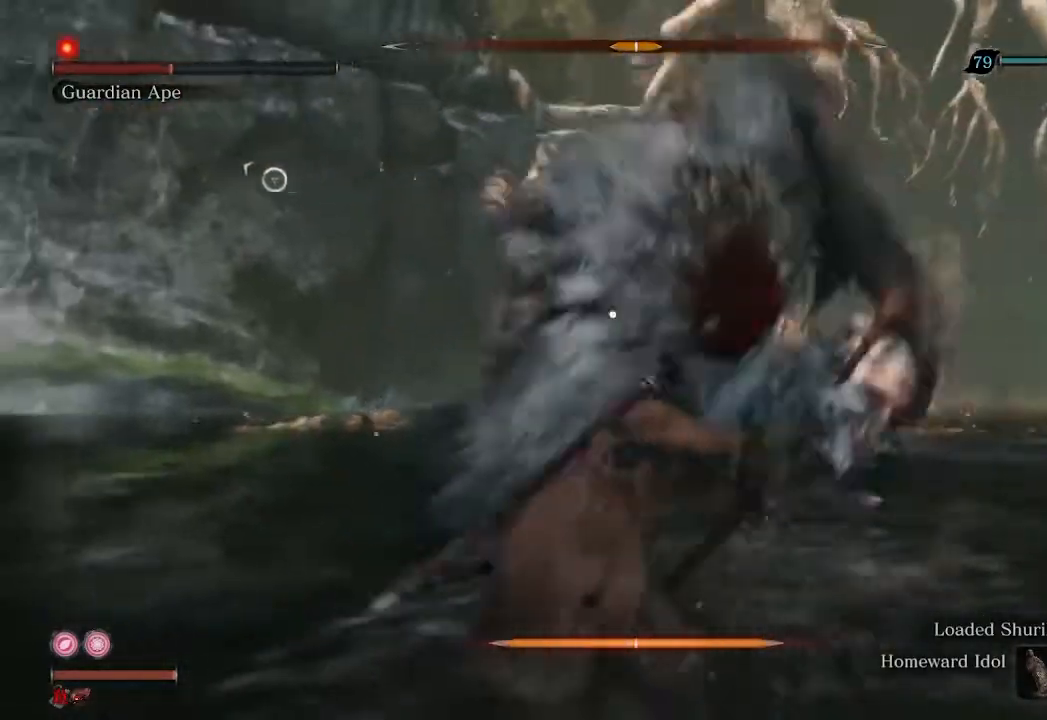
{"buttons": [], "left_stick": "center", "right_stick": "center", "events": [[67, "R1", "down"], [167, "R1", "up"], [233, "R1", "down"], [333, "R1", "up"], [433, "R1", "down"], [500, "R1", "up"]]}
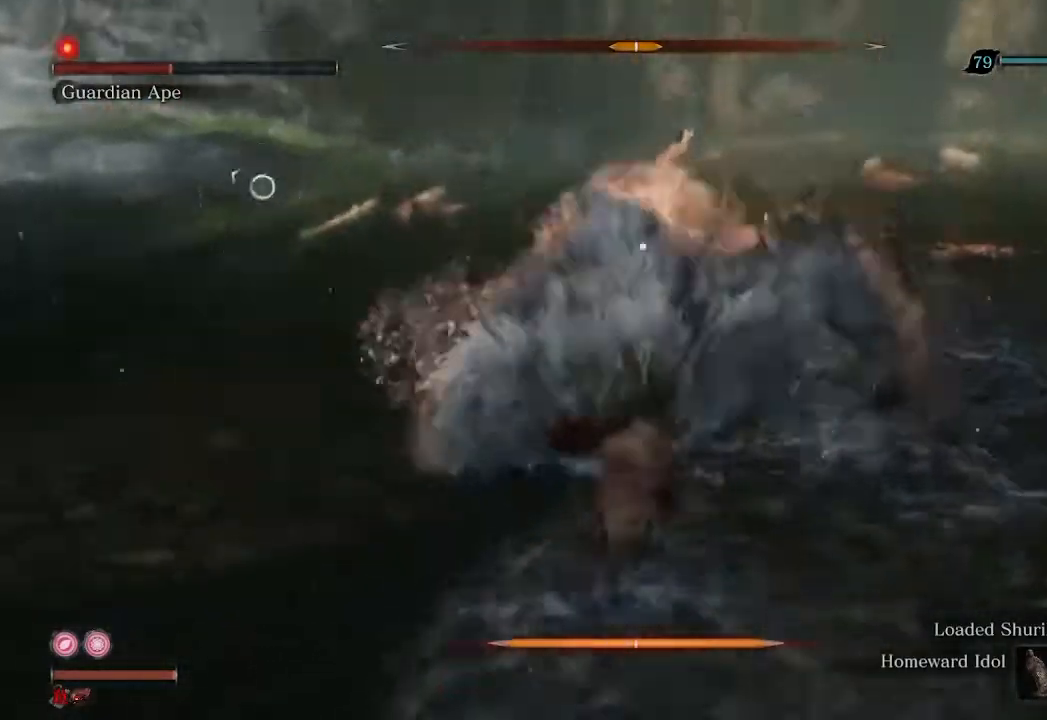
{"buttons": ["R1"], "left_stick": "center", "right_stick": "center", "events": [[67, "R1", "down"], [200, "R1", "up"], [267, "R1", "down"], [367, "R1", "up"], [433, "R1", "down"]]}
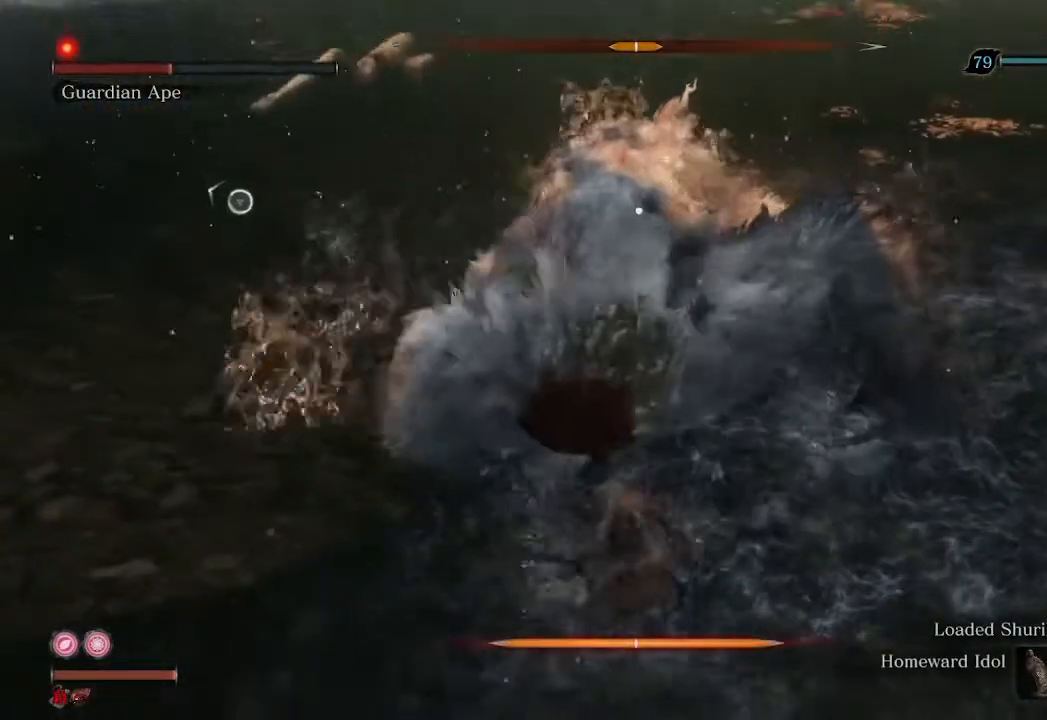
{"buttons": ["R1"], "left_stick": "center", "right_stick": "center", "events": [[33, "R1", "up"], [300, "R1", "down"], [367, "R1", "up"], [467, "R1", "down"]]}
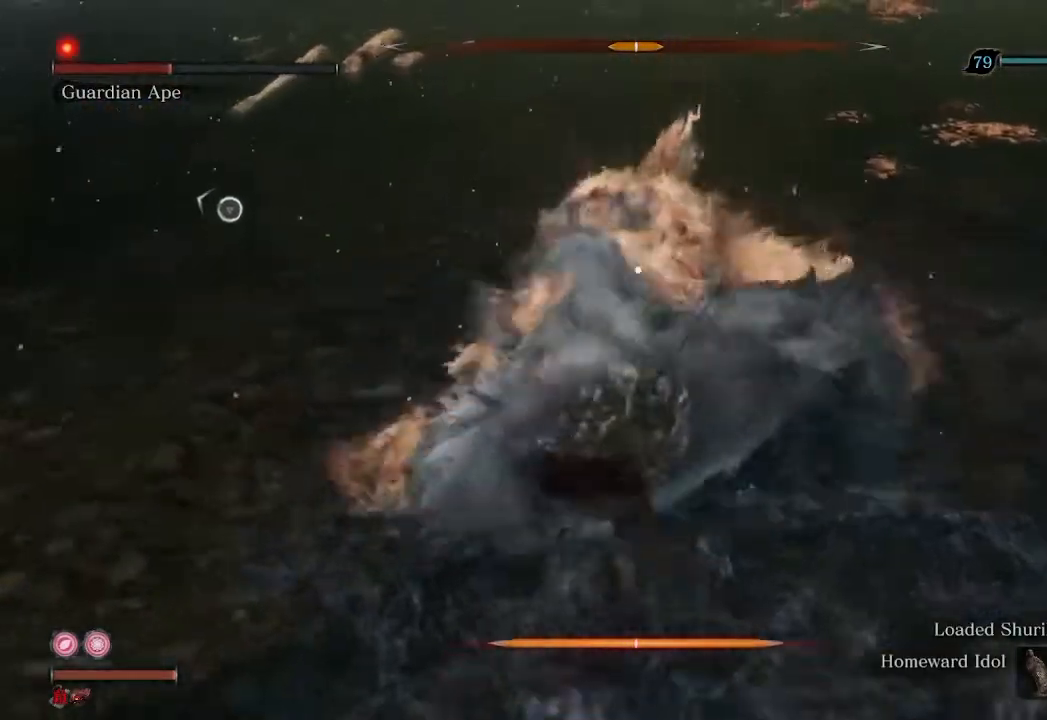
{"buttons": [], "left_stick": "center", "right_stick": "center", "events": [[67, "R1", "up"], [167, "R1", "down"], [267, "R1", "up"], [367, "R1", "down"], [467, "R1", "up"]]}
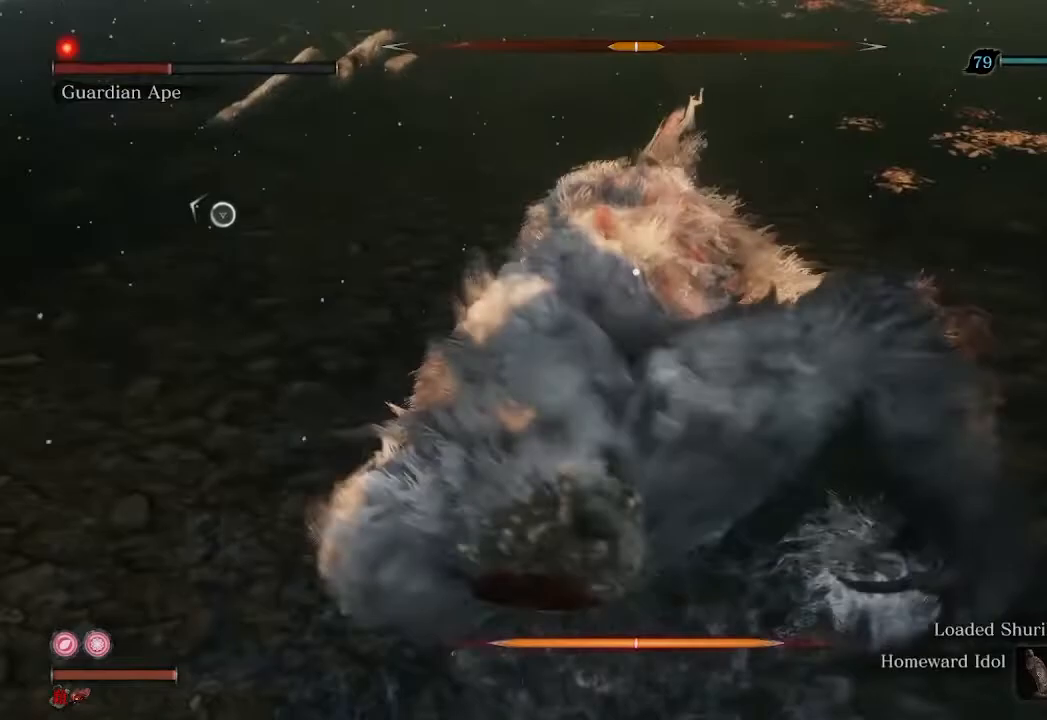
{"buttons": [], "left_stick": "center", "right_stick": "center", "events": [[67, "R1", "down"], [133, "R1", "up"], [200, "R1", "down"], [300, "R1", "up"], [433, "R1", "down"], [500, "R1", "up"]]}
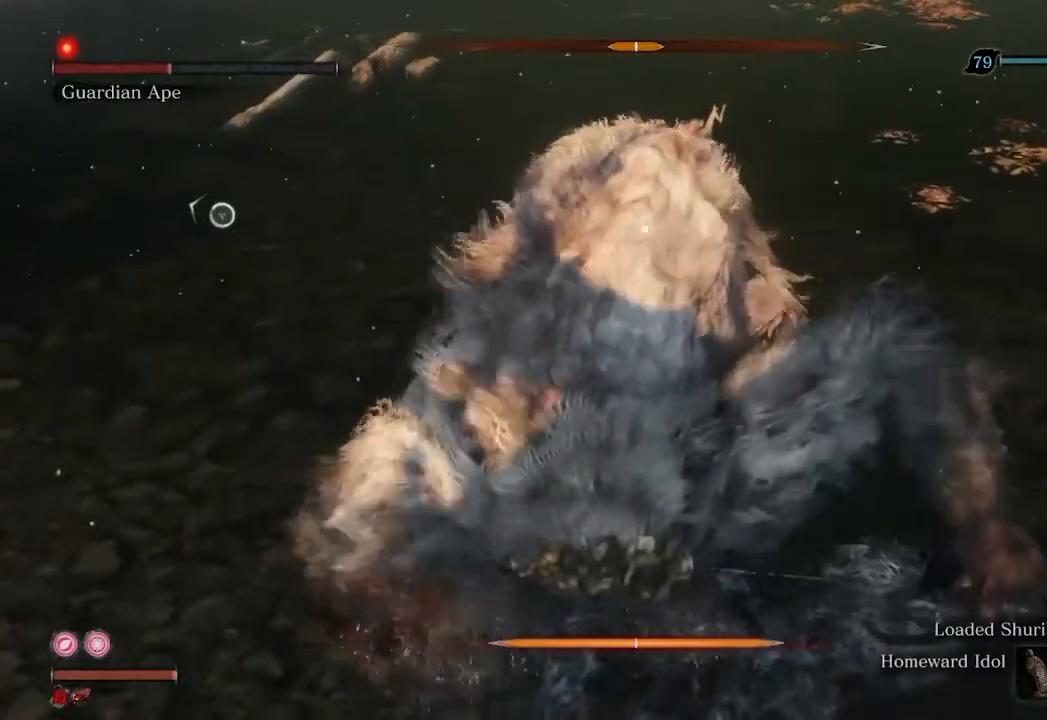
{"buttons": ["R1"], "left_stick": "center", "right_stick": "center", "events": [[100, "R1", "down"], [200, "R1", "up"], [233, "R1", "down"], [367, "R1", "up"], [467, "R1", "down"]]}
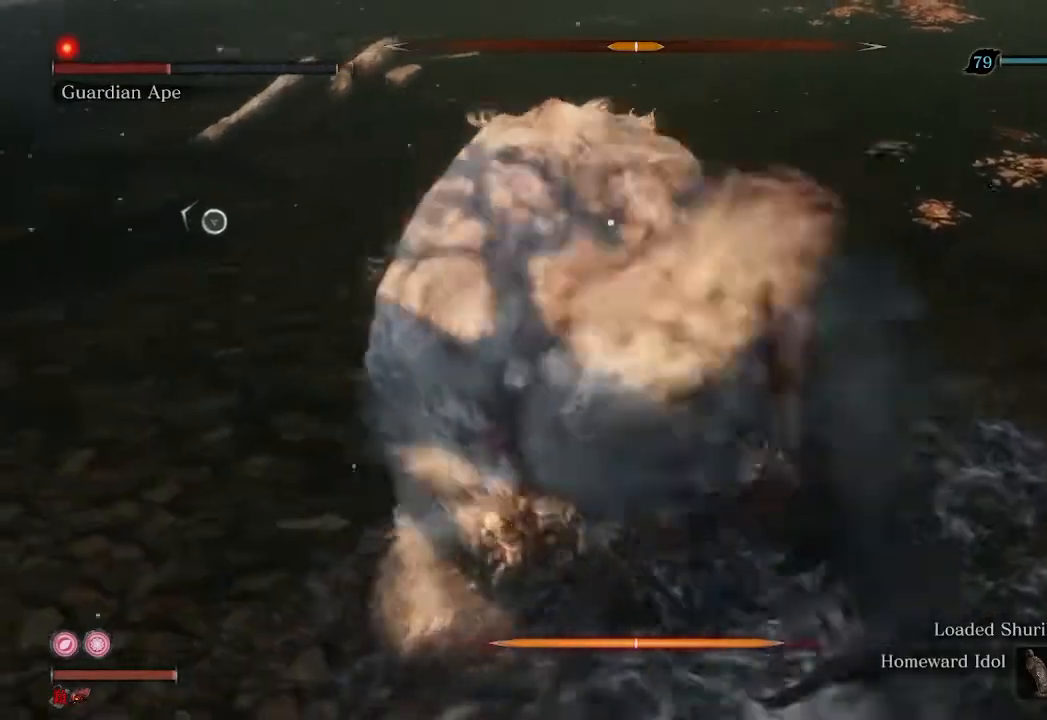
{"buttons": ["R1"], "left_stick": "center", "right_stick": "center", "events": [[33, "R1", "up"], [367, "R1", "down"], [433, "R1", "up"], [500, "R1", "down"]]}
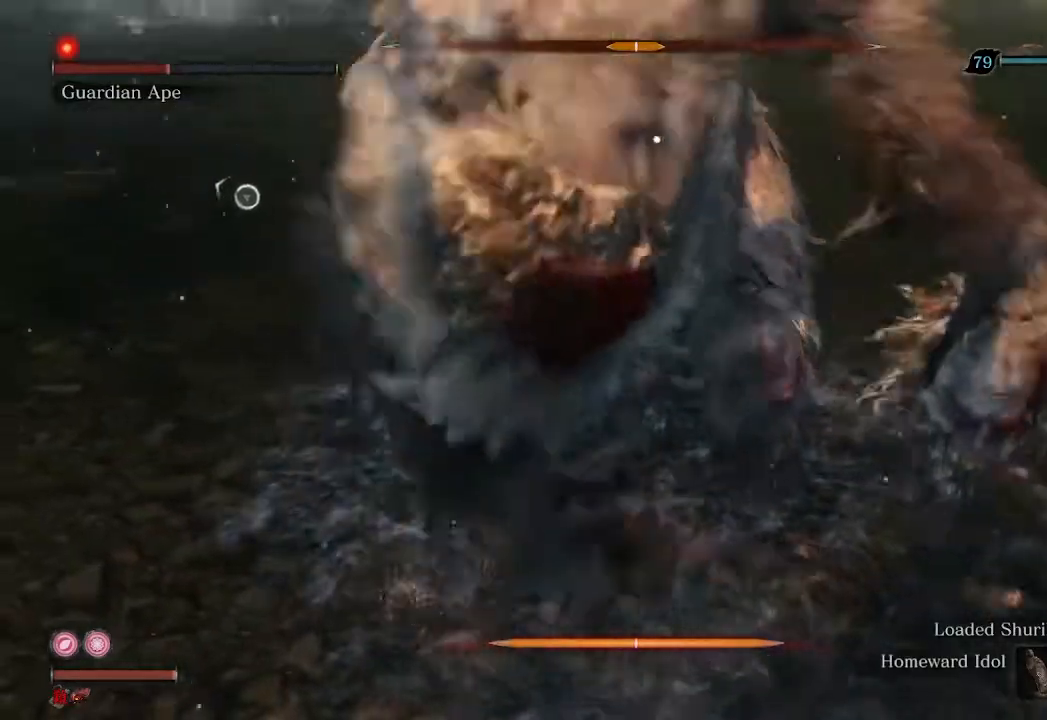
{"buttons": [], "left_stick": "center", "right_stick": "center", "events": [[67, "R1", "up"]]}
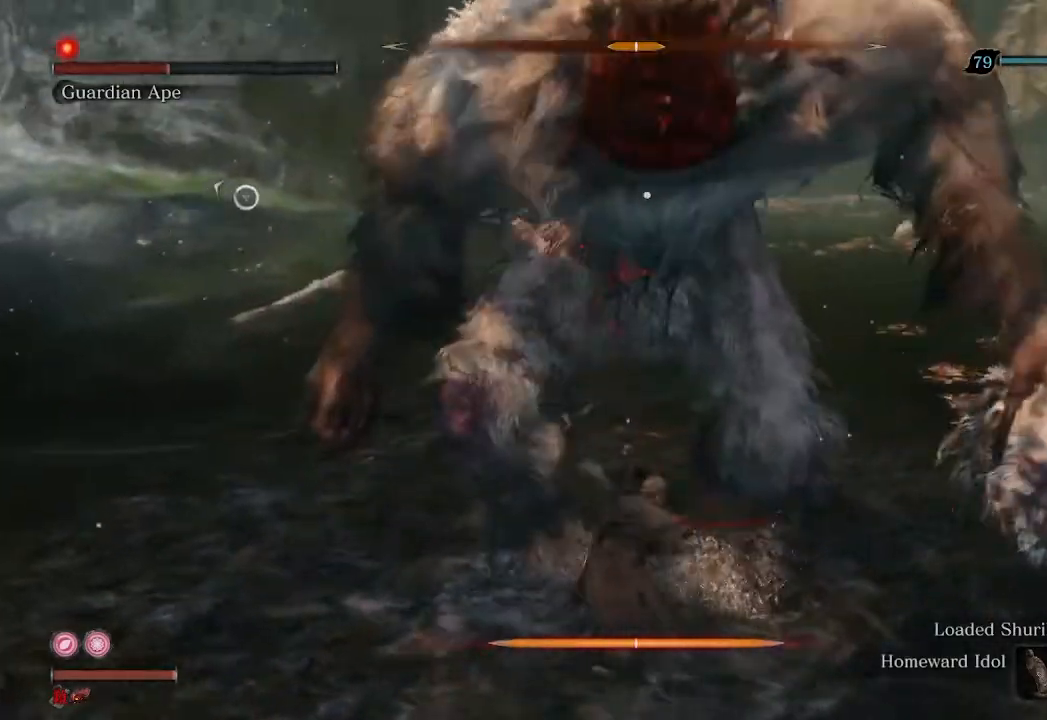
{"buttons": [], "left_stick": "up-right", "right_stick": "center", "events": [[200, "left_stick", "up-right"], [300, "R3", "down"], [433, "R3", "up"]]}
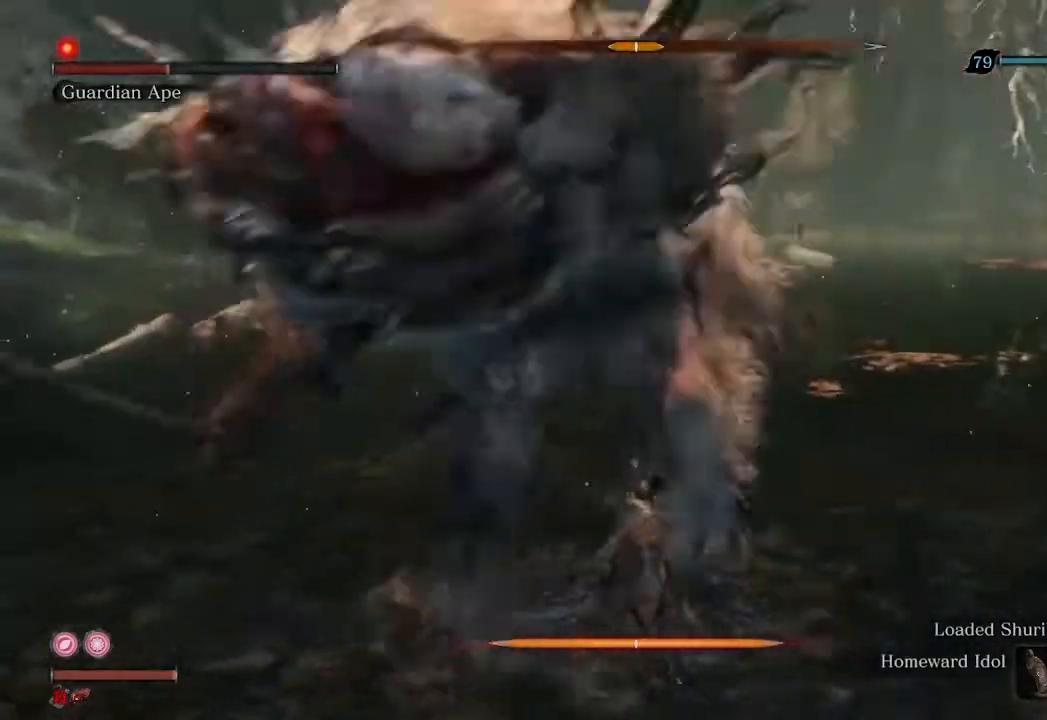
{"buttons": ["R2"], "left_stick": "up-right", "right_stick": "left", "events": [[67, "R2", "down"], [100, "right_stick", "left"]]}
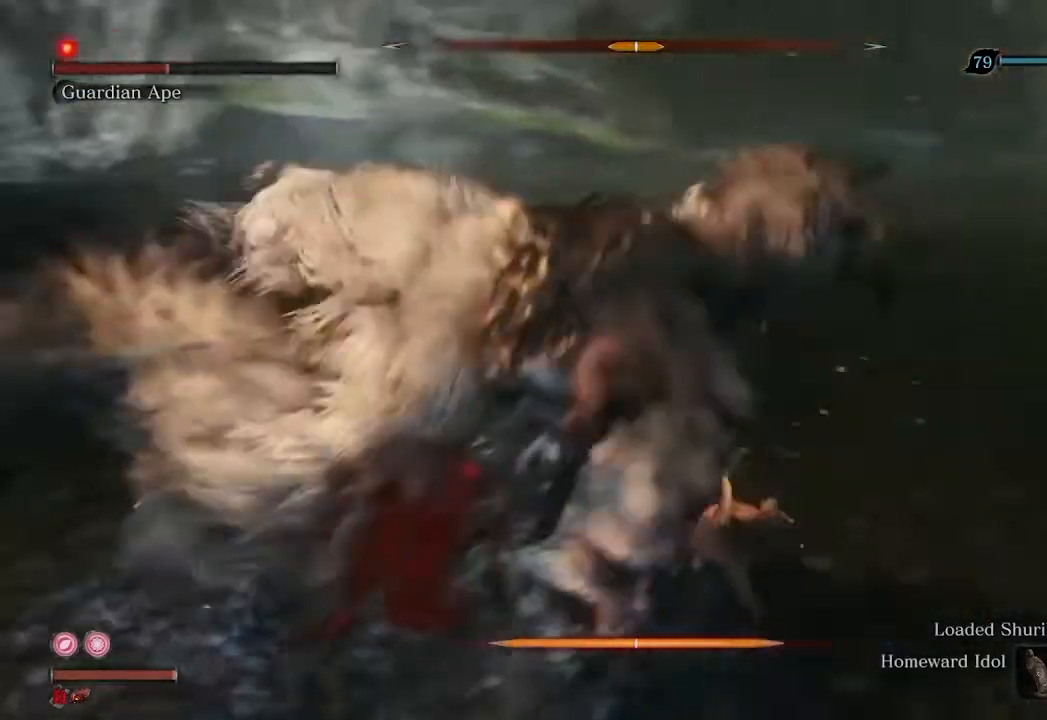
{"buttons": ["R2"], "left_stick": "right", "right_stick": "left", "events": [[433, "left_stick", "right"]]}
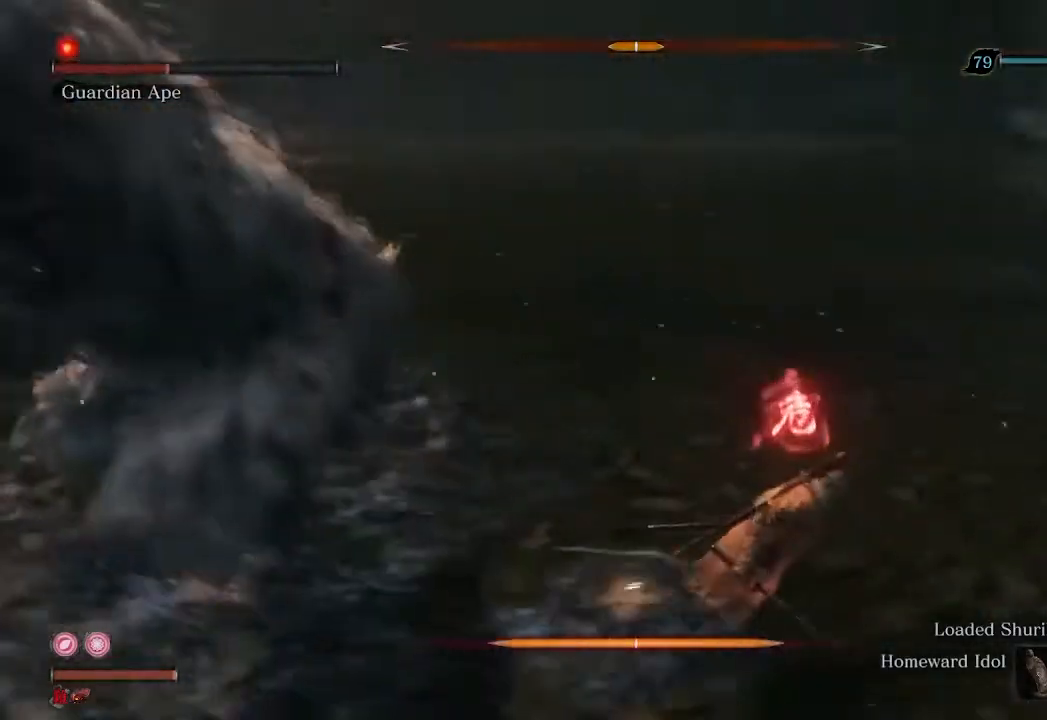
{"buttons": ["R2"], "left_stick": "right", "right_stick": "left", "events": []}
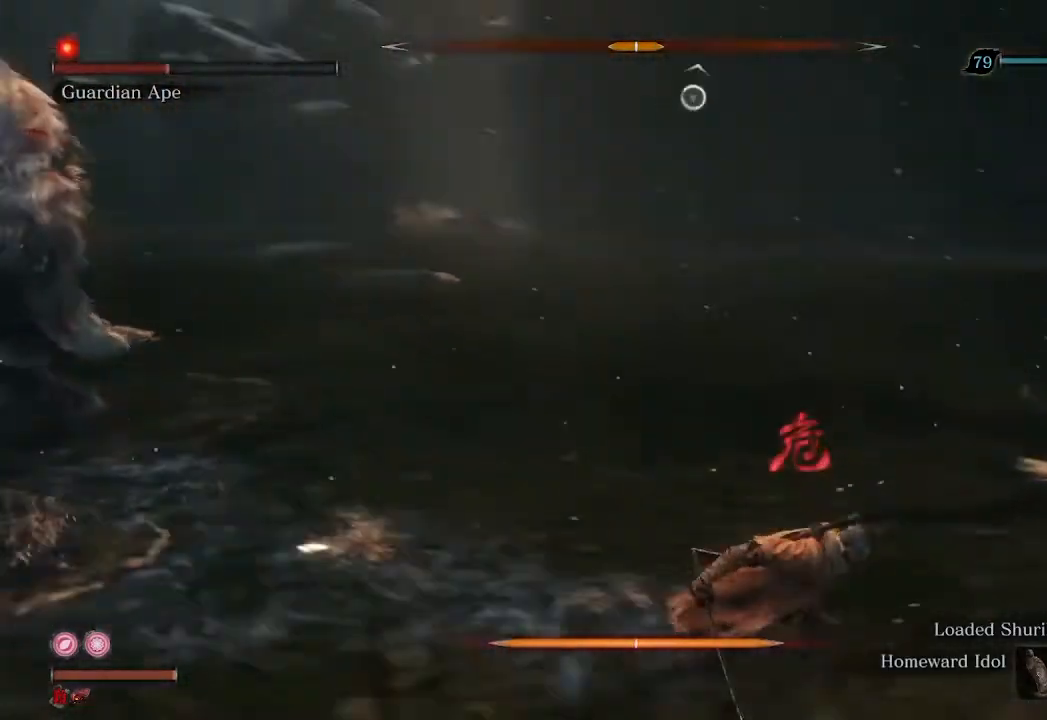
{"buttons": ["R2"], "left_stick": "down", "right_stick": "center", "events": [[33, "left_stick", "down-right"], [400, "left_stick", "down"], [433, "right_stick", "center"]]}
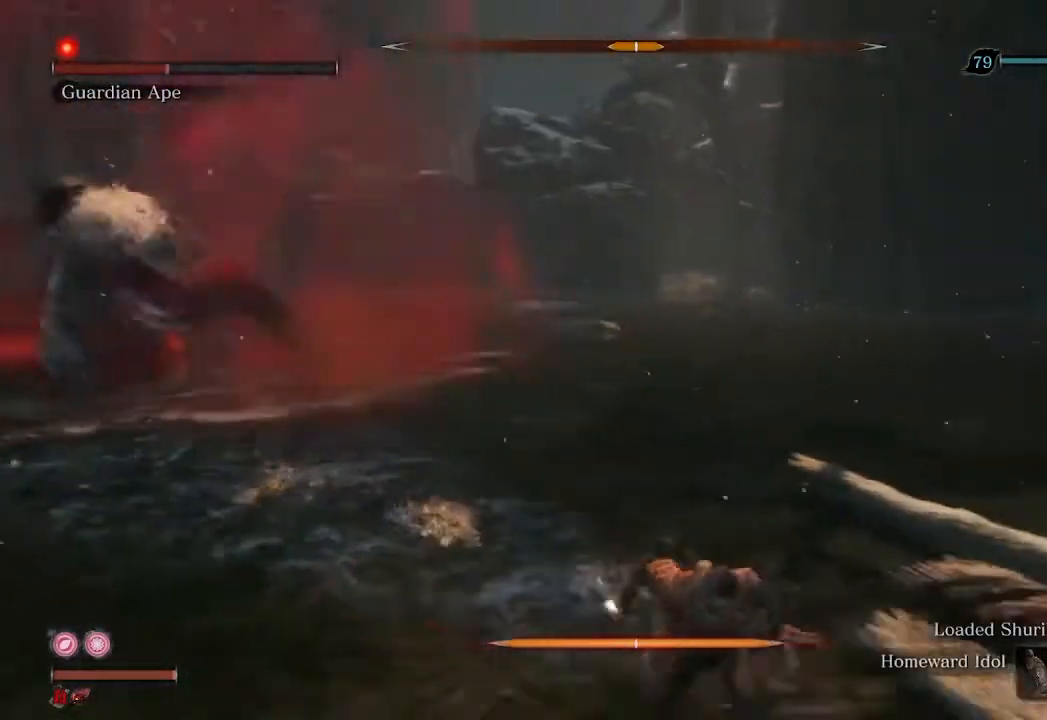
{"buttons": ["R2"], "left_stick": "down-left", "right_stick": "center", "events": [[33, "R3", "down"], [233, "R3", "up"], [233, "left_stick", "down-left"]]}
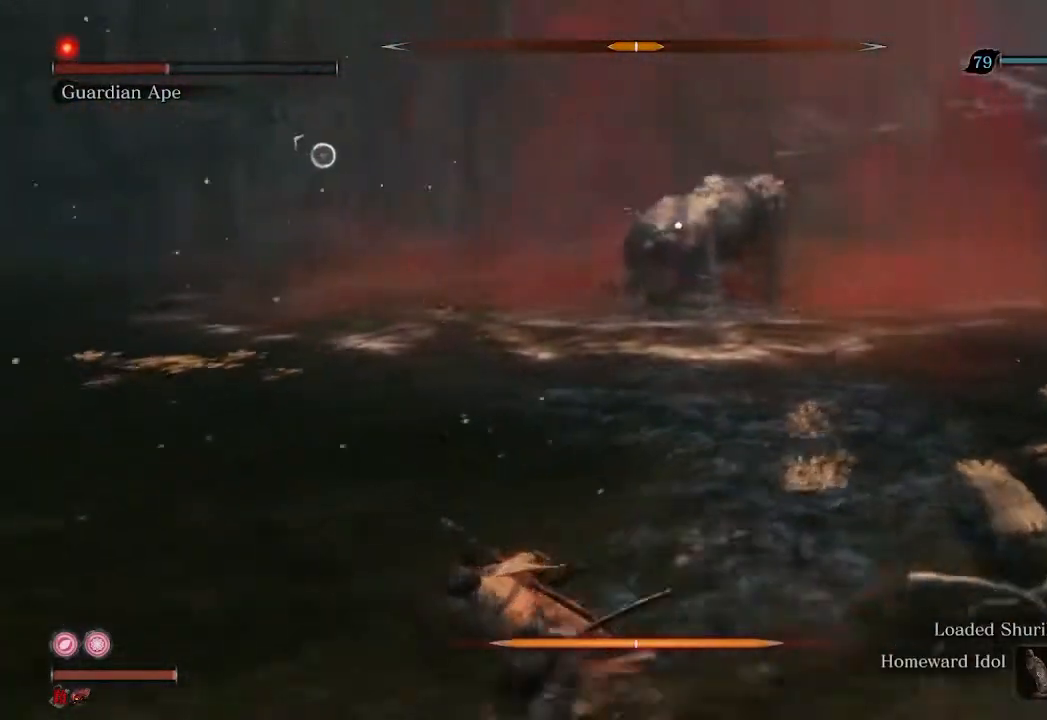
{"buttons": ["R2"], "left_stick": "down-left", "right_stick": "center", "events": []}
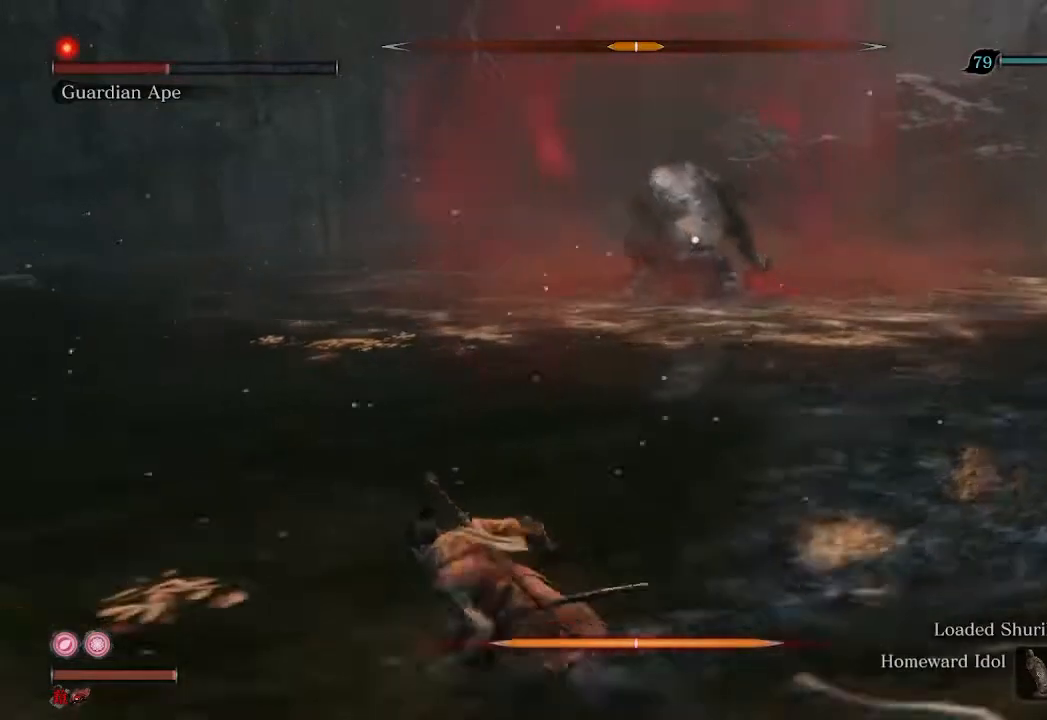
{"buttons": ["R2"], "left_stick": "left", "right_stick": "center", "events": [[133, "left_stick", "left"]]}
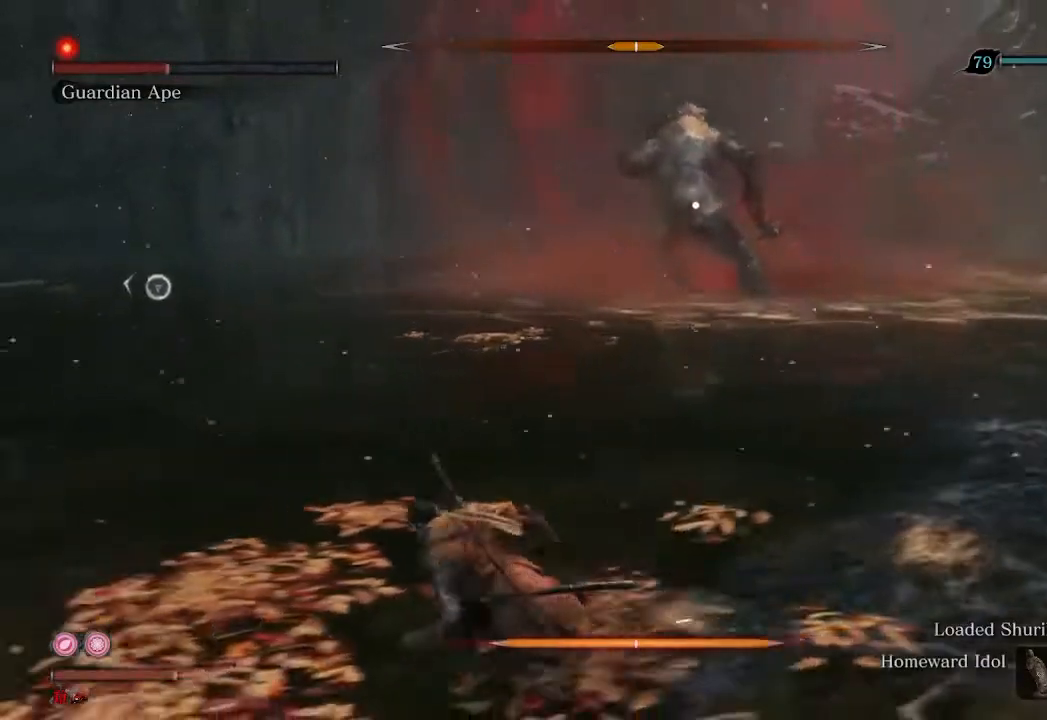
{"buttons": ["R2"], "left_stick": "left", "right_stick": "center", "events": []}
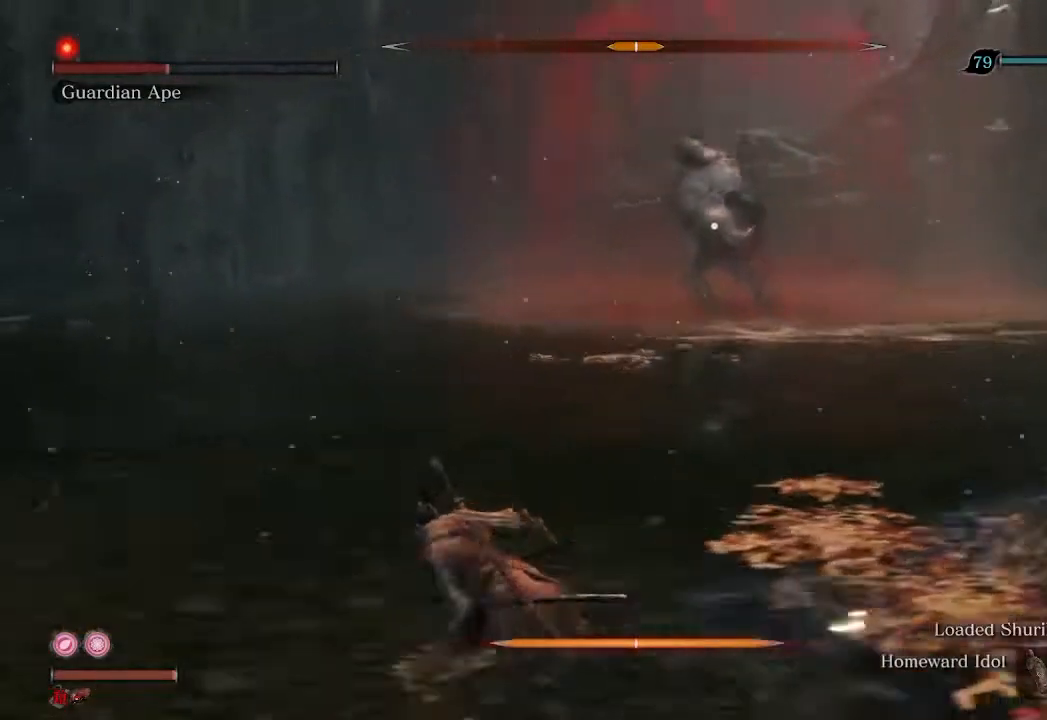
{"buttons": ["R2"], "left_stick": "left", "right_stick": "center", "events": []}
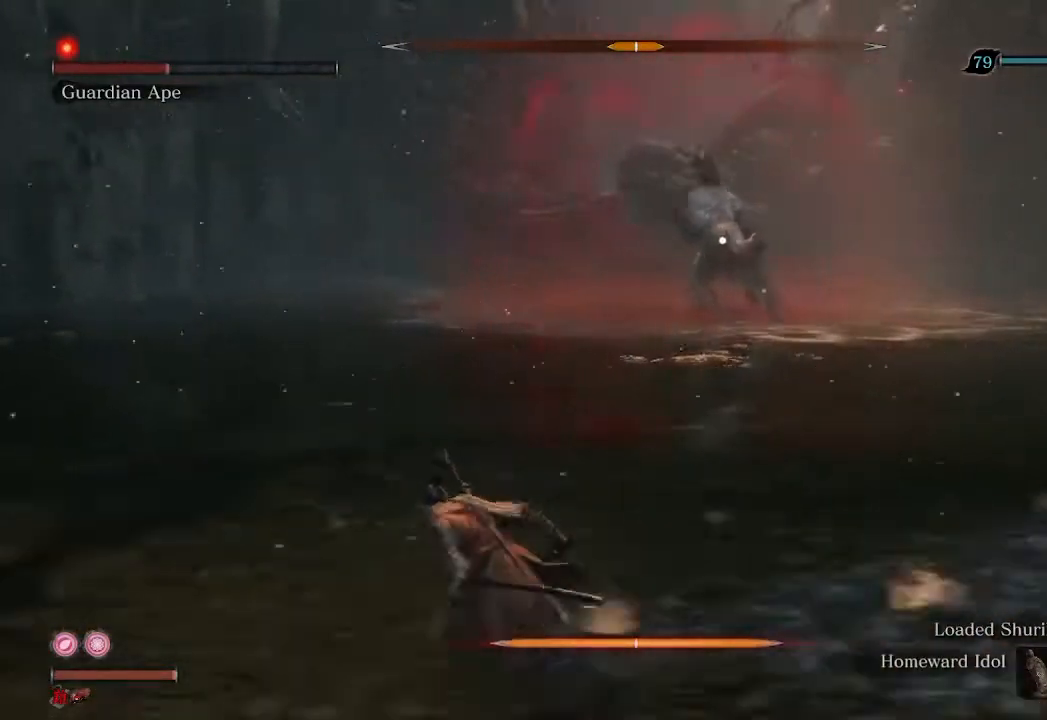
{"buttons": ["R2"], "left_stick": "left", "right_stick": "center", "events": []}
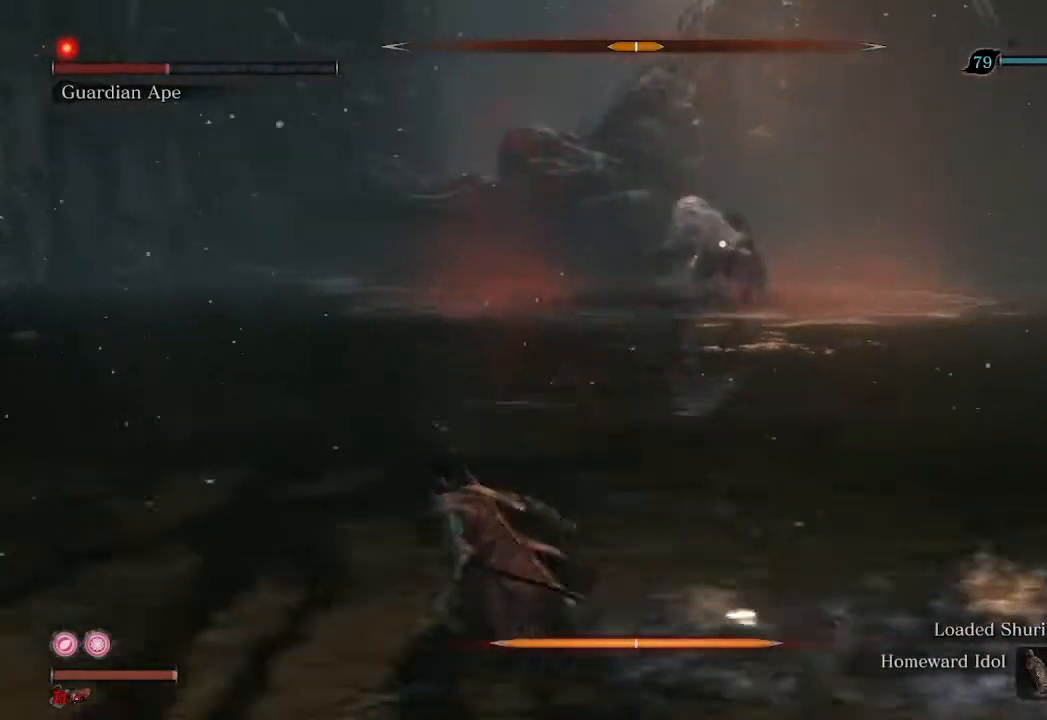
{"buttons": ["R2"], "left_stick": "up-left", "right_stick": "center", "events": [[200, "left_stick", "up-left"]]}
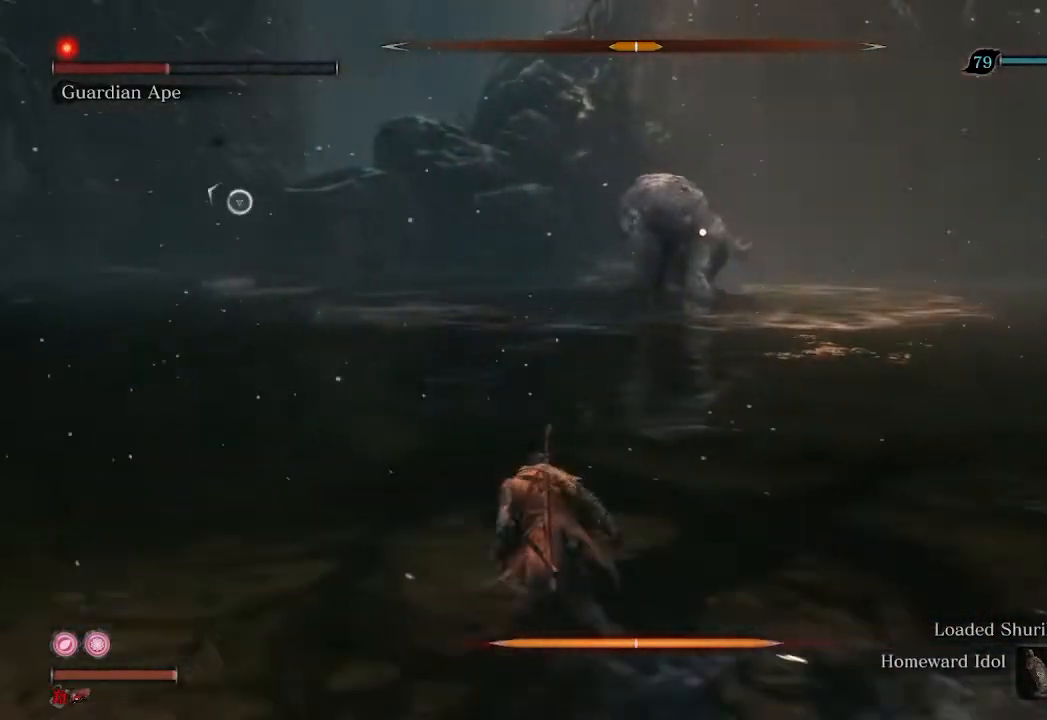
{"buttons": ["R2"], "left_stick": "up", "right_stick": "center", "events": [[133, "left_stick", "up"]]}
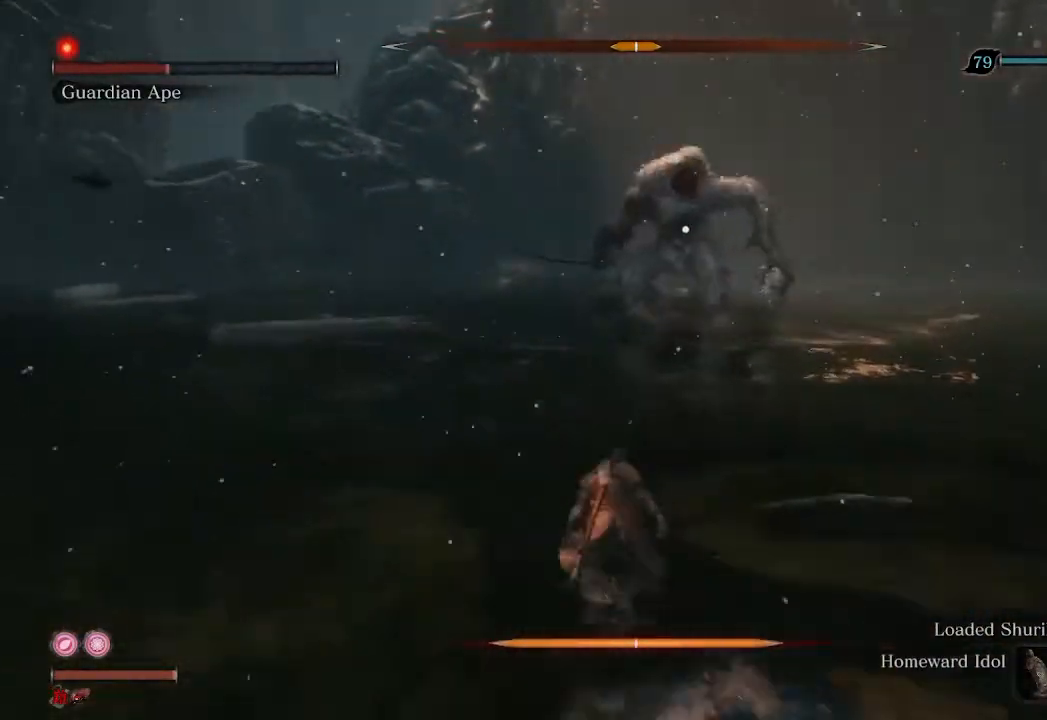
{"buttons": ["R2"], "left_stick": "up", "right_stick": "center", "events": []}
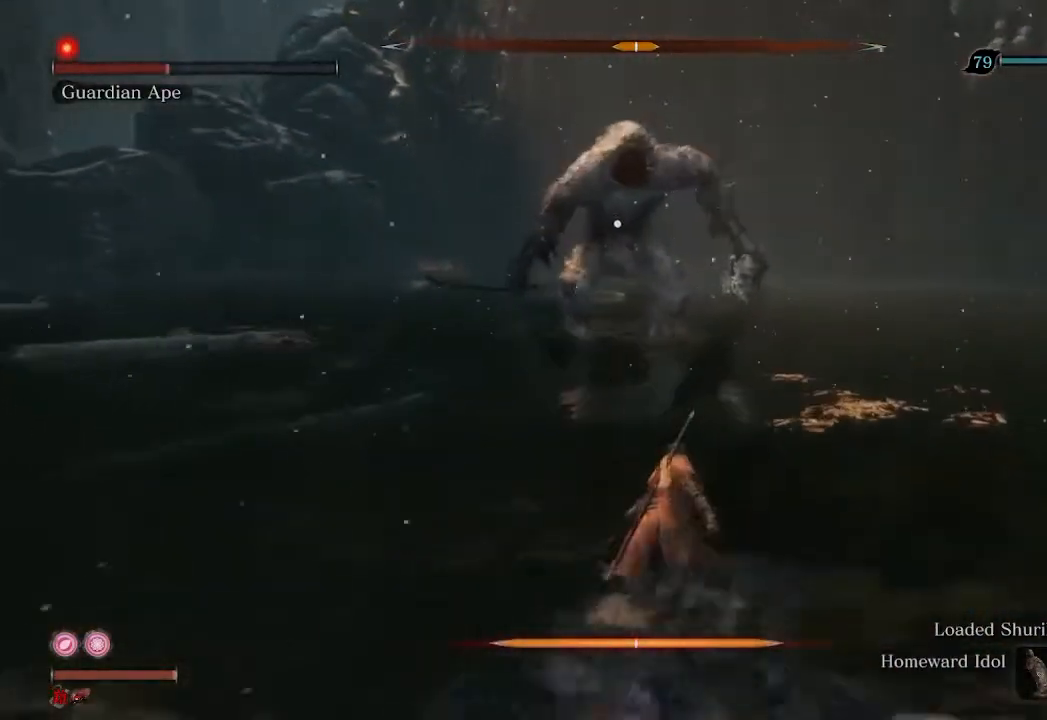
{"buttons": [], "left_stick": "up", "right_stick": "center", "events": [[100, "R2", "up"]]}
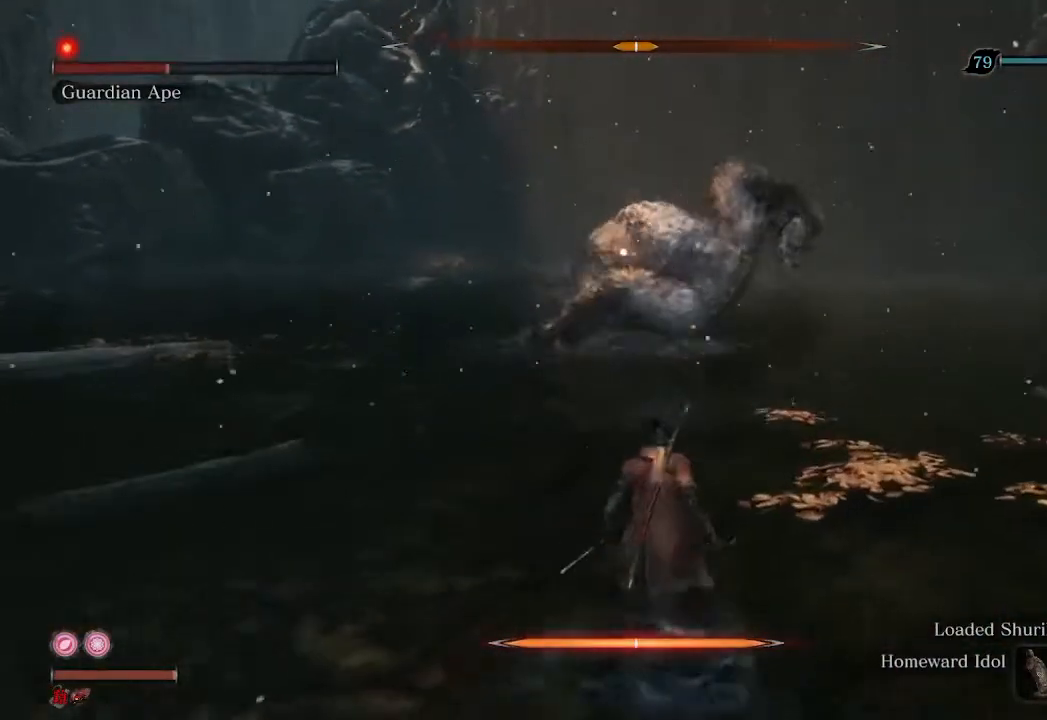
{"buttons": [], "left_stick": "up-right", "right_stick": "center", "events": [[100, "left_stick", "up-right"]]}
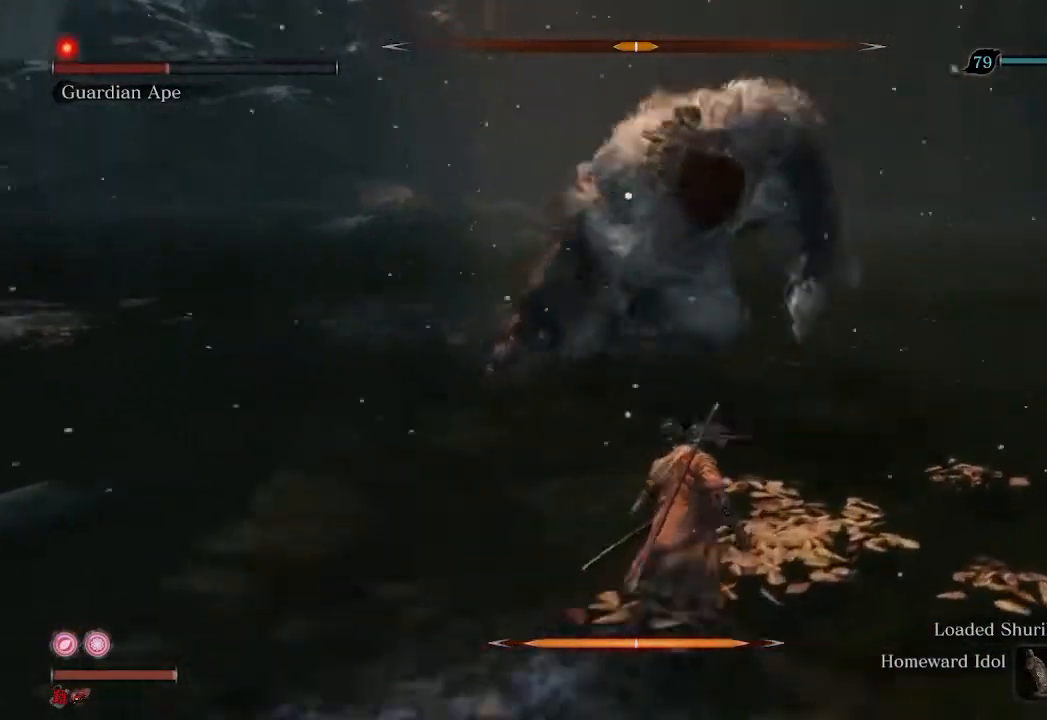
{"buttons": [], "left_stick": "up", "right_stick": "center", "events": [[367, "R1", "down"], [367, "left_stick", "up"], [467, "R1", "up"]]}
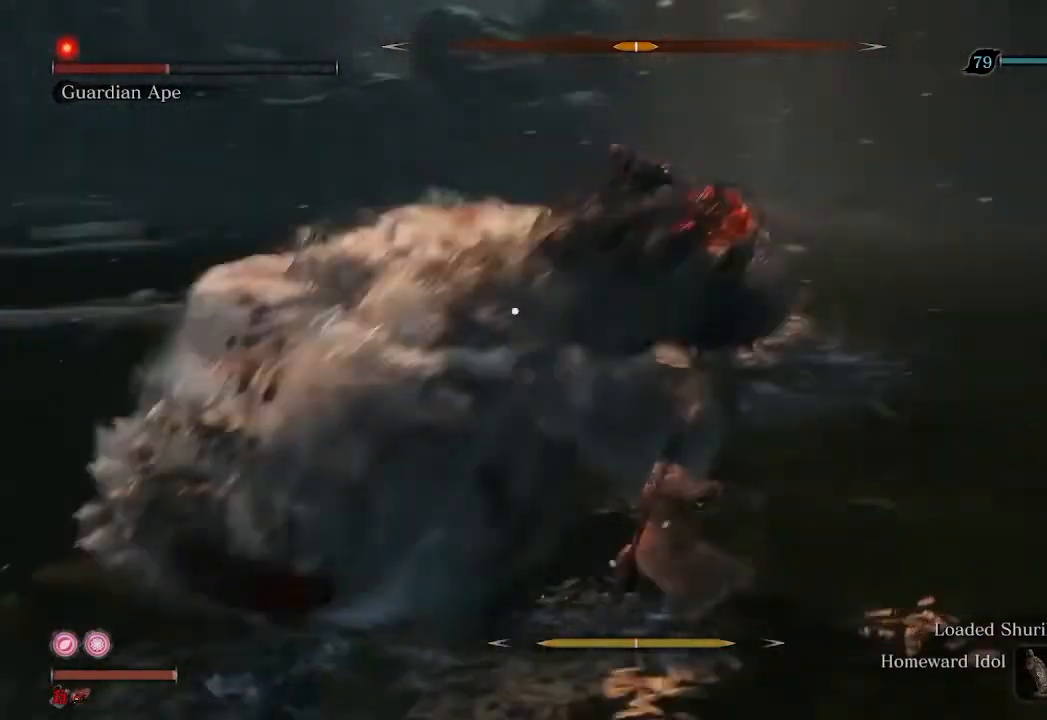
{"buttons": ["R1"], "left_stick": "center", "right_stick": "center", "events": [[200, "left_stick", "center"], [433, "R1", "down"]]}